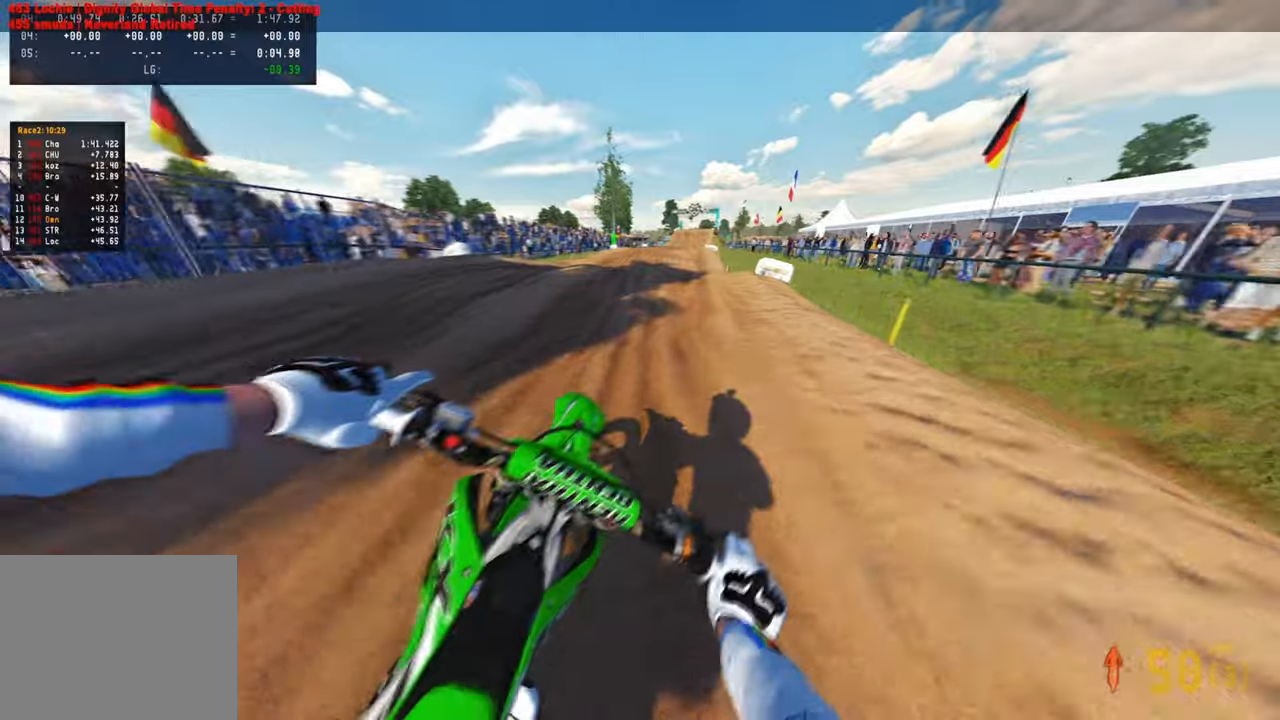
Gameplay with a controller (PlayStation layout); each line is a JSON object with the inputs held at the frame after it. "events" lists button and stick changes between this image and that frame as [ms after this image, input, new state], when the widget could be followed in between. Not read: R2.
{"buttons": [], "left_stick": "up", "right_stick": "up", "events": [[467, "right_stick", "up"]]}
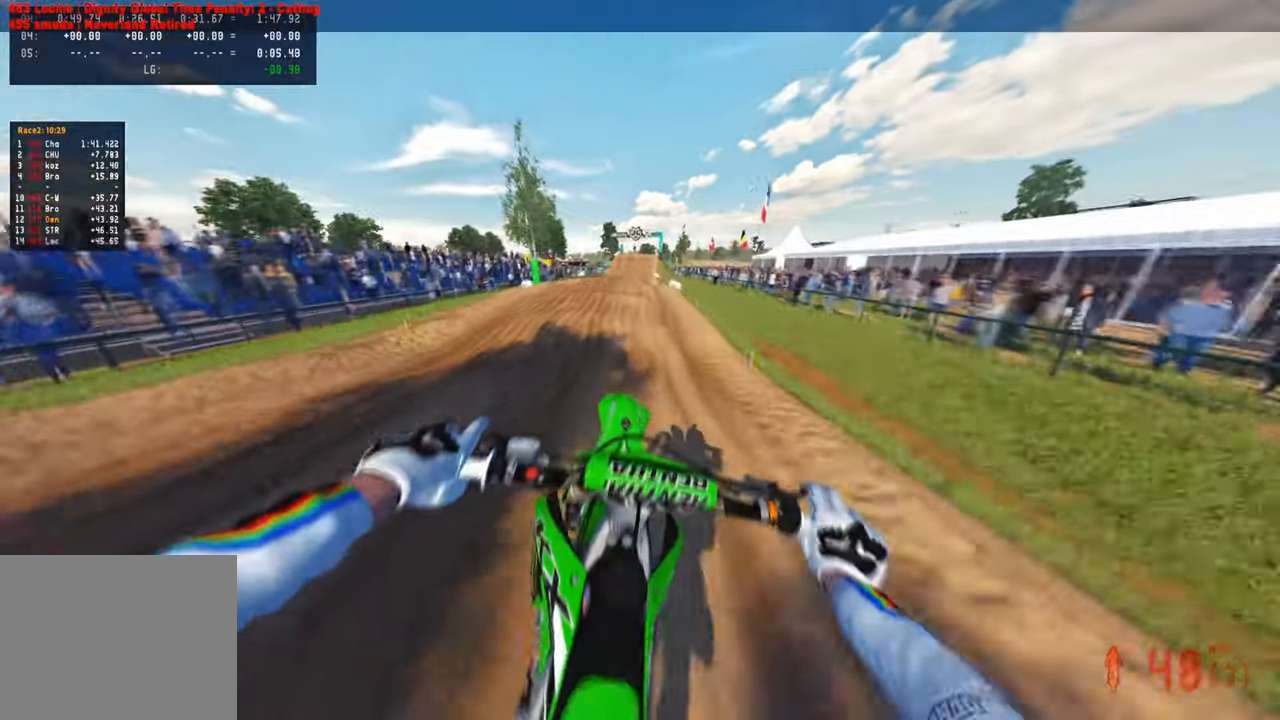
{"buttons": [], "left_stick": "up", "right_stick": "center", "events": [[250, "R1", "down"], [300, "R1", "up"], [500, "right_stick", "center"]]}
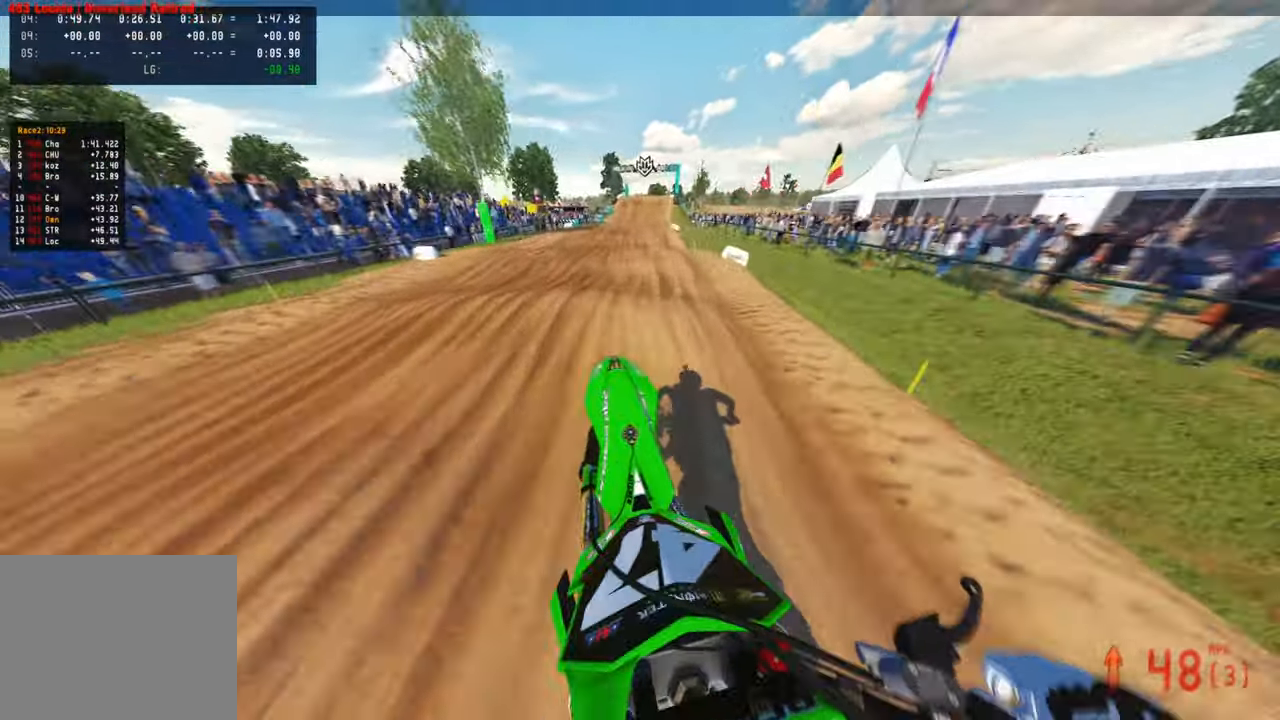
{"buttons": [], "left_stick": "up", "right_stick": "center", "events": [[84, "right_stick", "down"], [150, "R3", "down"], [234, "R3", "up"], [234, "right_stick", "center"], [317, "R3", "down"], [334, "R1", "down"], [384, "R1", "up"], [400, "R3", "up"], [400, "right_stick", "up"], [467, "right_stick", "center"]]}
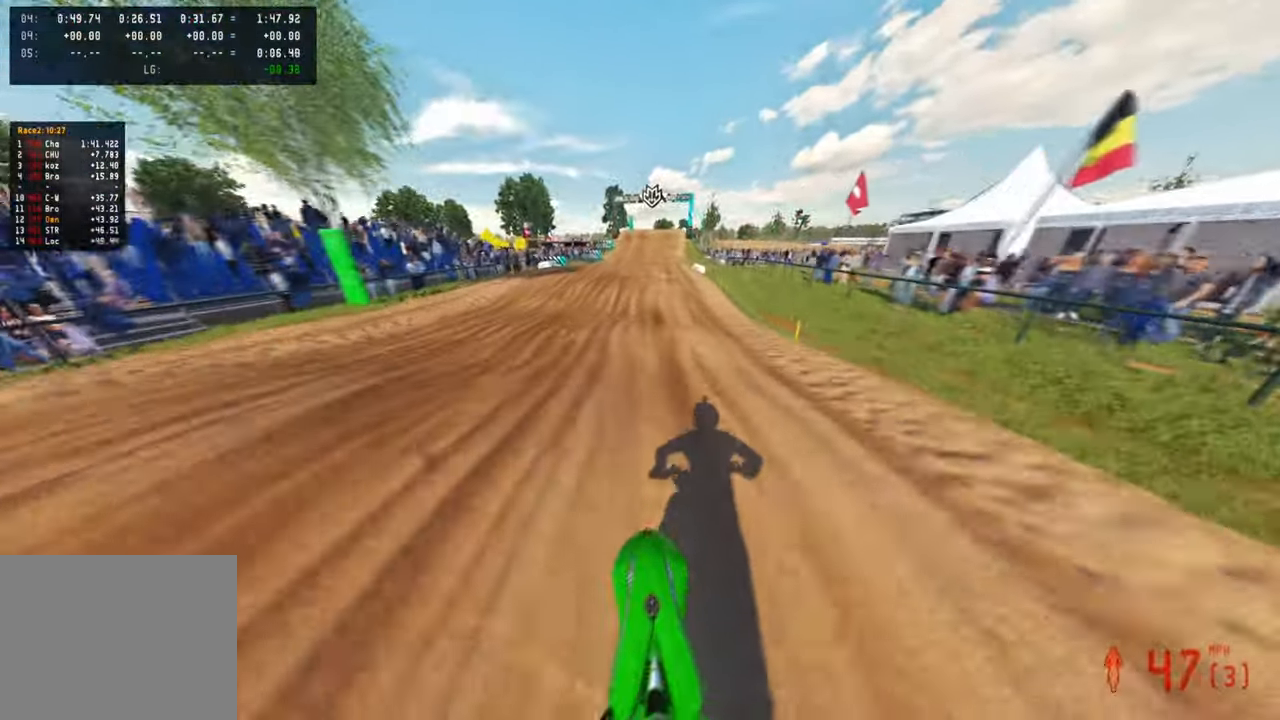
{"buttons": [], "left_stick": "up-right", "right_stick": "left"}
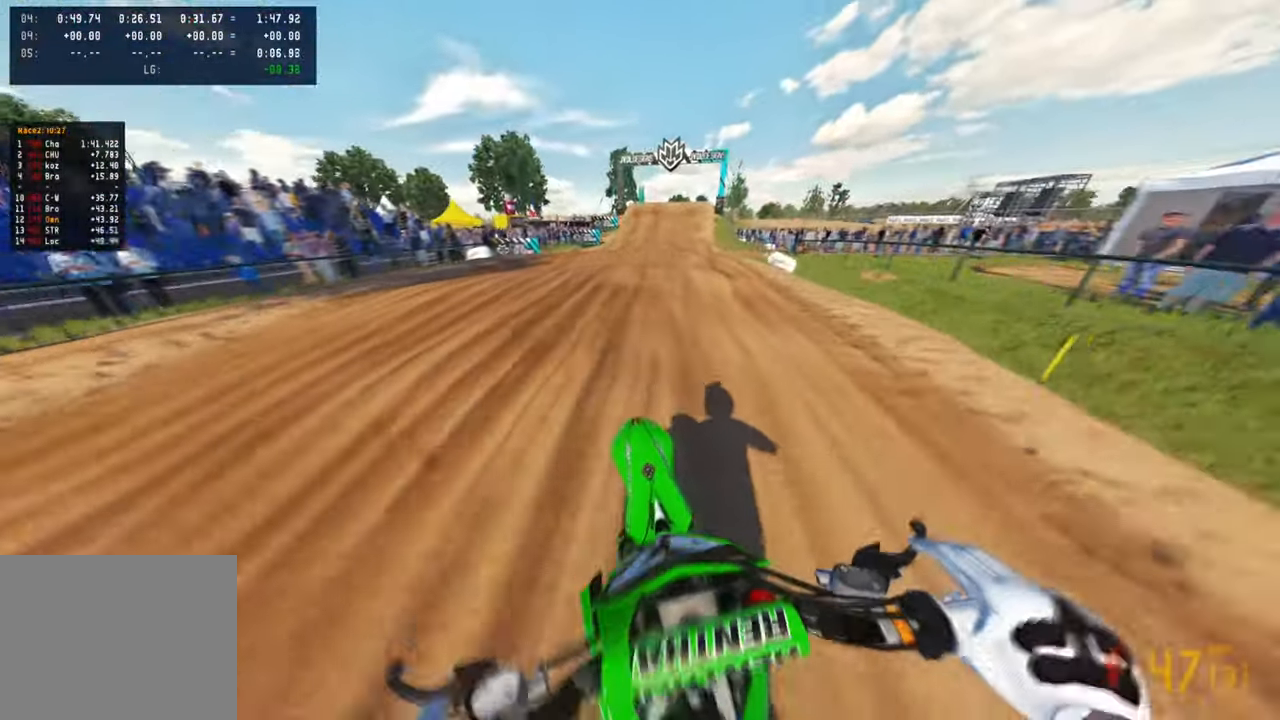
{"buttons": [], "left_stick": "up", "right_stick": "left", "events": [[250, "left_stick", "up"]]}
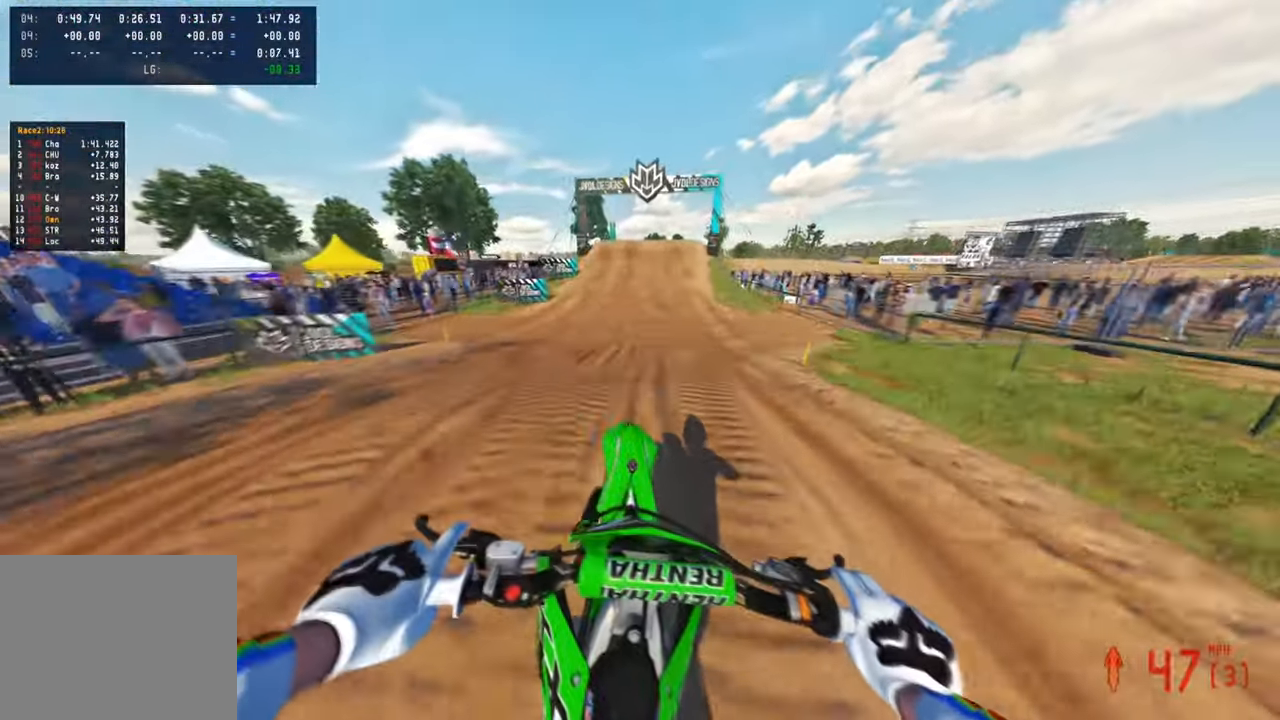
{"buttons": [], "left_stick": "center", "right_stick": "up-left", "events": [[117, "left_stick", "up-right"], [267, "right_stick", "up-left"], [467, "left_stick", "center"]]}
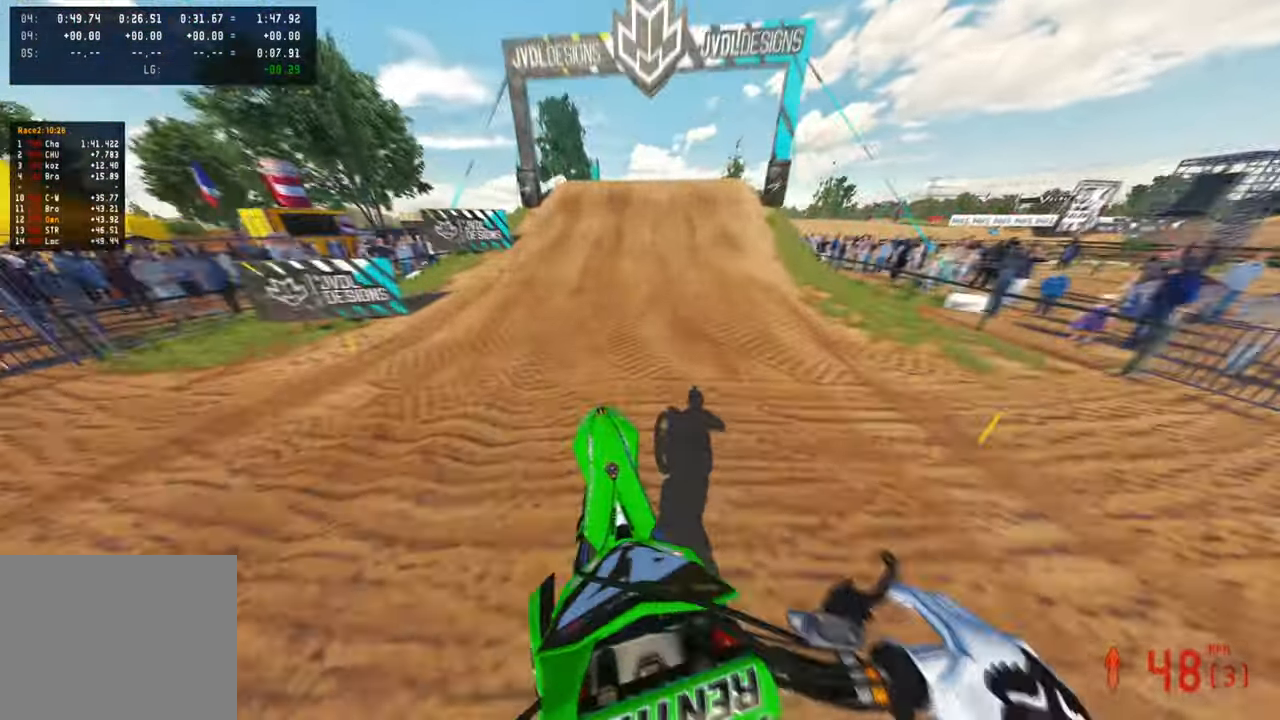
{"buttons": [], "left_stick": "center", "right_stick": "up-left"}
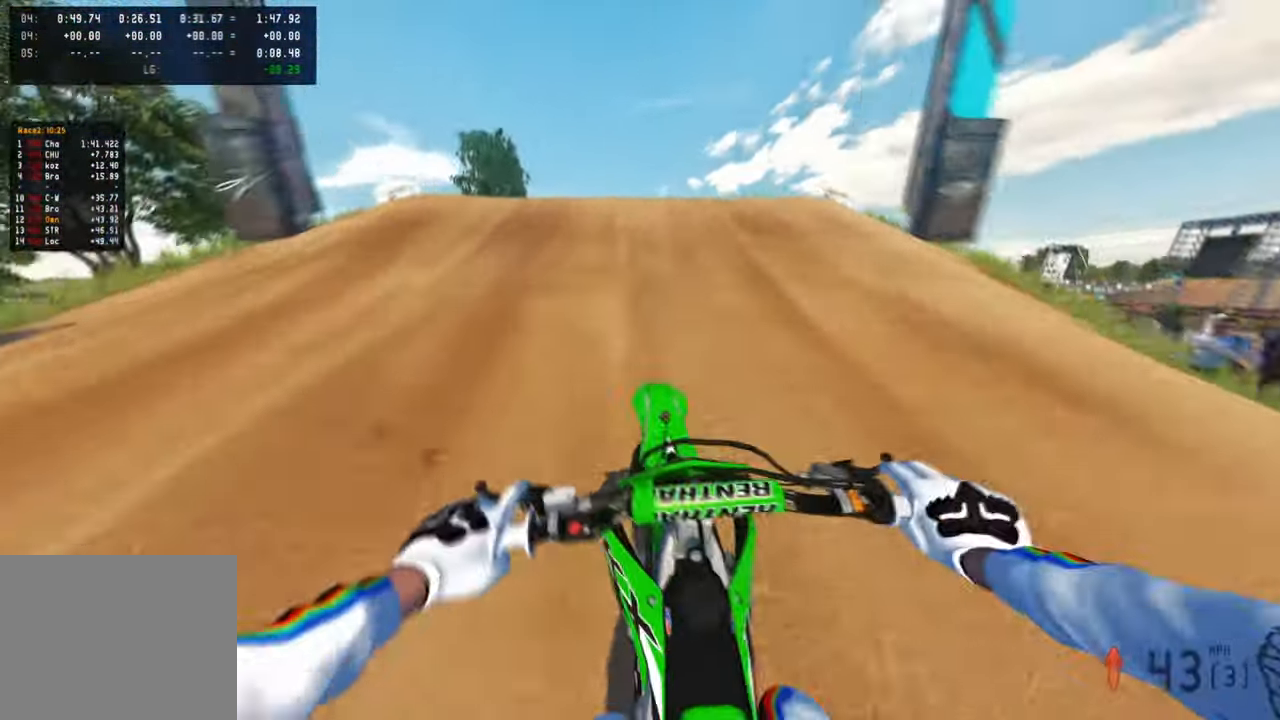
{"buttons": [], "left_stick": "up-right", "right_stick": "down-right", "events": [[34, "left_stick", "left"], [150, "R3", "down"], [200, "R3", "up"], [217, "right_stick", "down-left"], [267, "R3", "down"], [334, "right_stick", "down-right"], [384, "R3", "up"], [384, "left_stick", "up-right"]]}
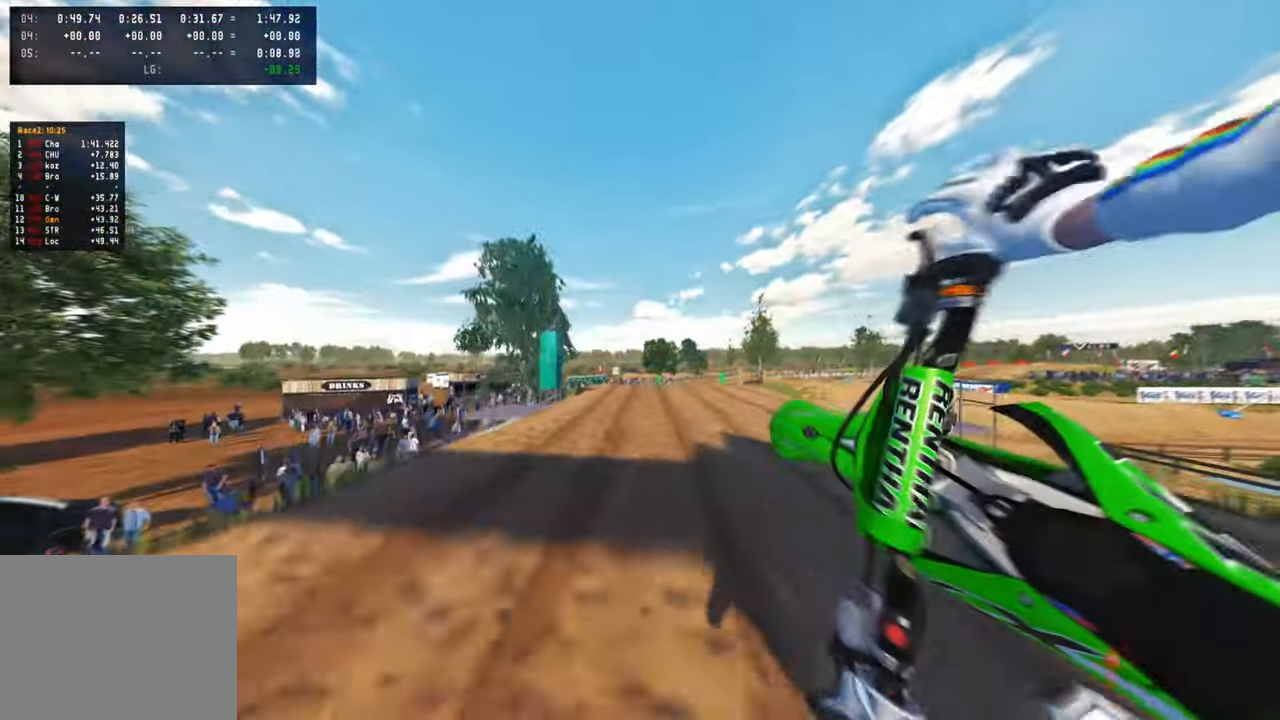
{"buttons": [], "left_stick": "up-right", "right_stick": "right", "events": [[284, "left_stick", "up"], [367, "right_stick", "right"], [467, "left_stick", "up-right"]]}
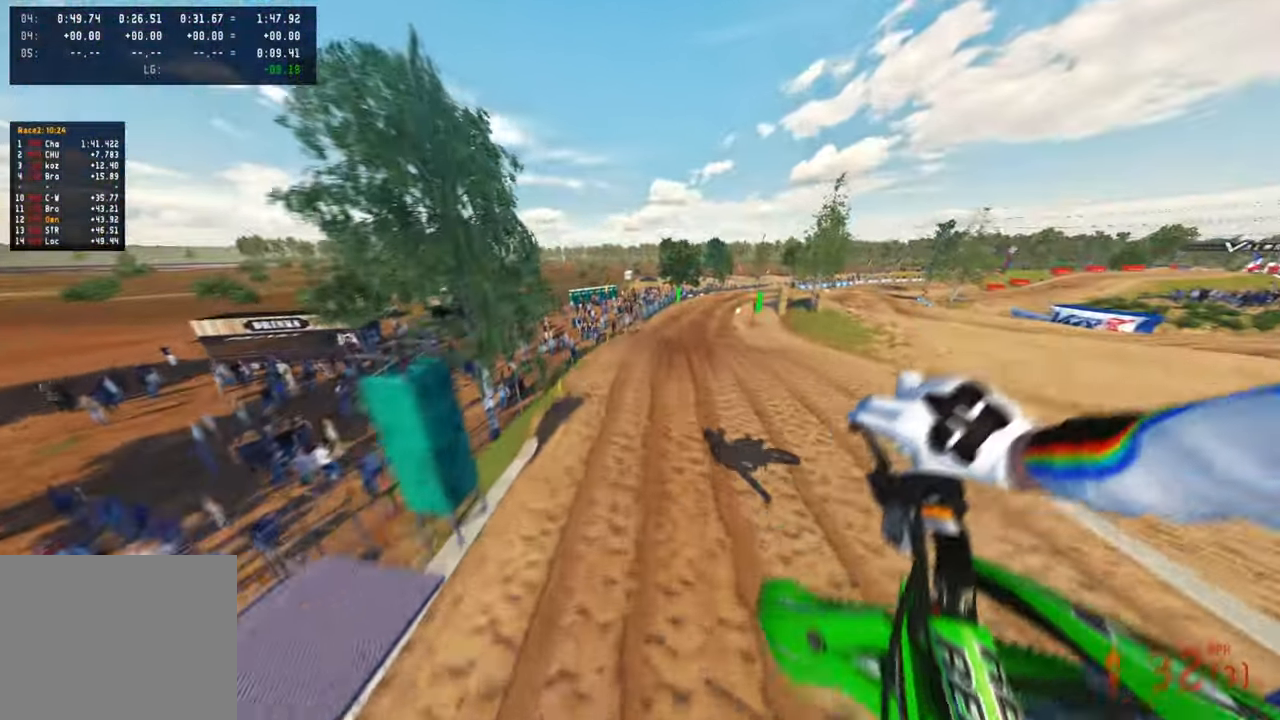
{"buttons": [], "left_stick": "up-right", "right_stick": "up-right", "events": [[134, "right_stick", "center"], [200, "right_stick", "up-right"]]}
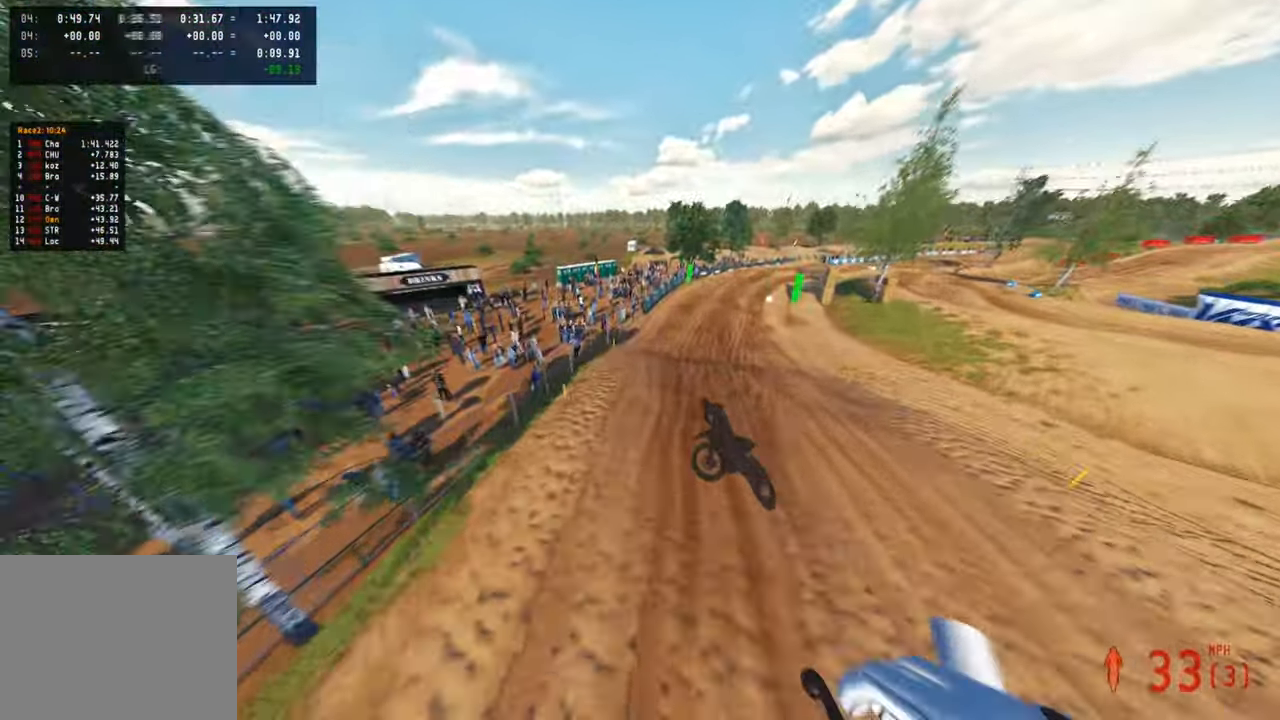
{"buttons": [], "left_stick": "up", "right_stick": "center", "events": [[467, "left_stick", "up"], [484, "right_stick", "center"]]}
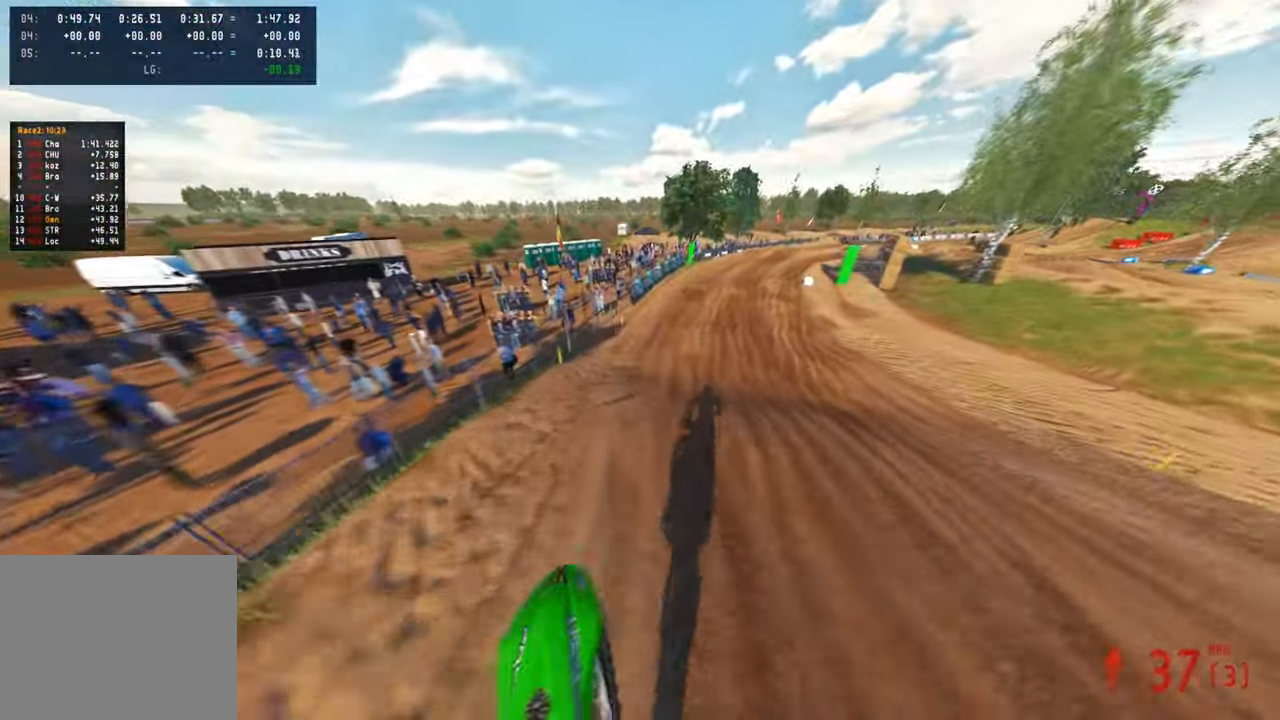
{"buttons": [], "left_stick": "up", "right_stick": "center", "events": [[150, "right_stick", "down-left"], [267, "right_stick", "center"]]}
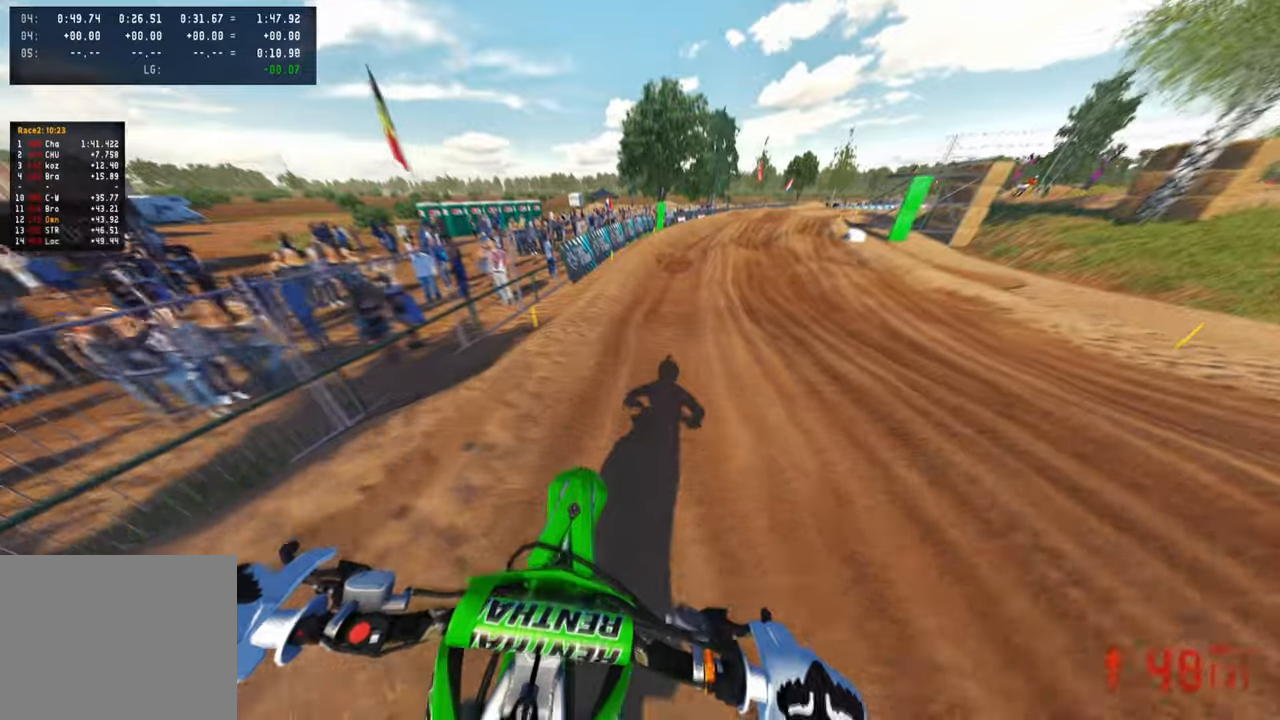
{"buttons": [], "left_stick": "up", "right_stick": "center", "events": []}
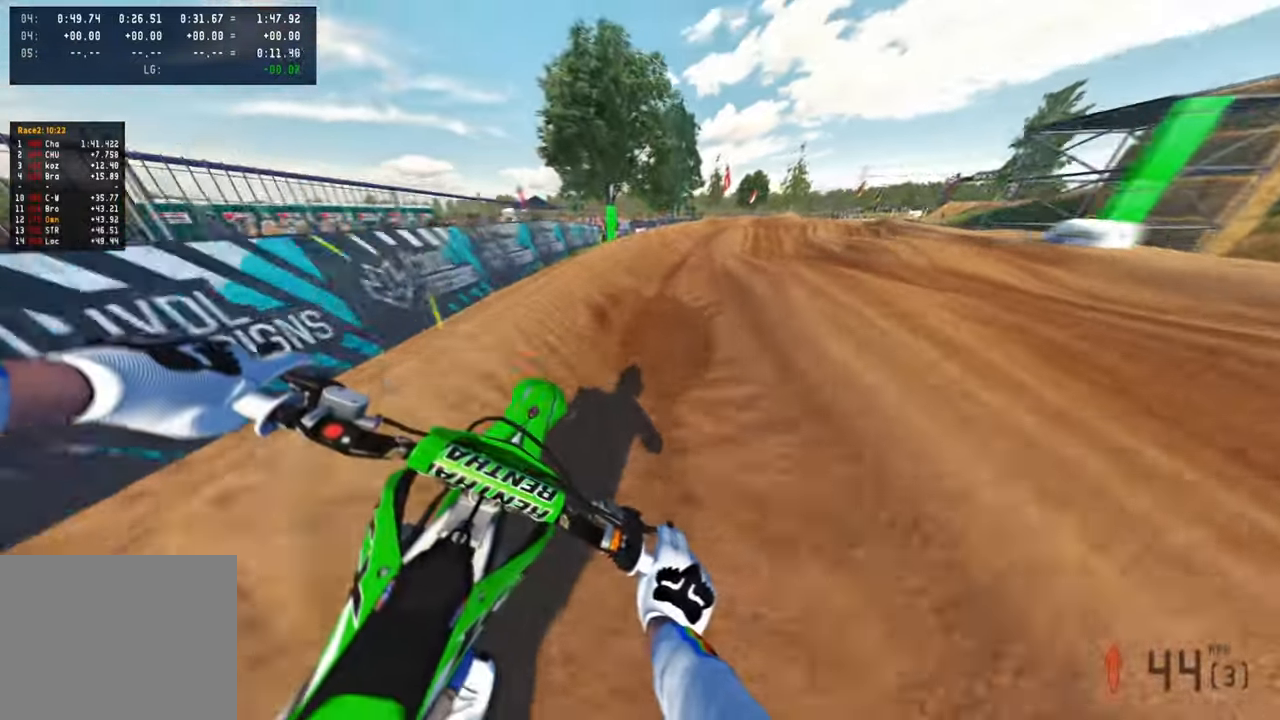
{"buttons": [], "left_stick": "up", "right_stick": "center", "events": [[34, "R3", "down"], [117, "R3", "up"]]}
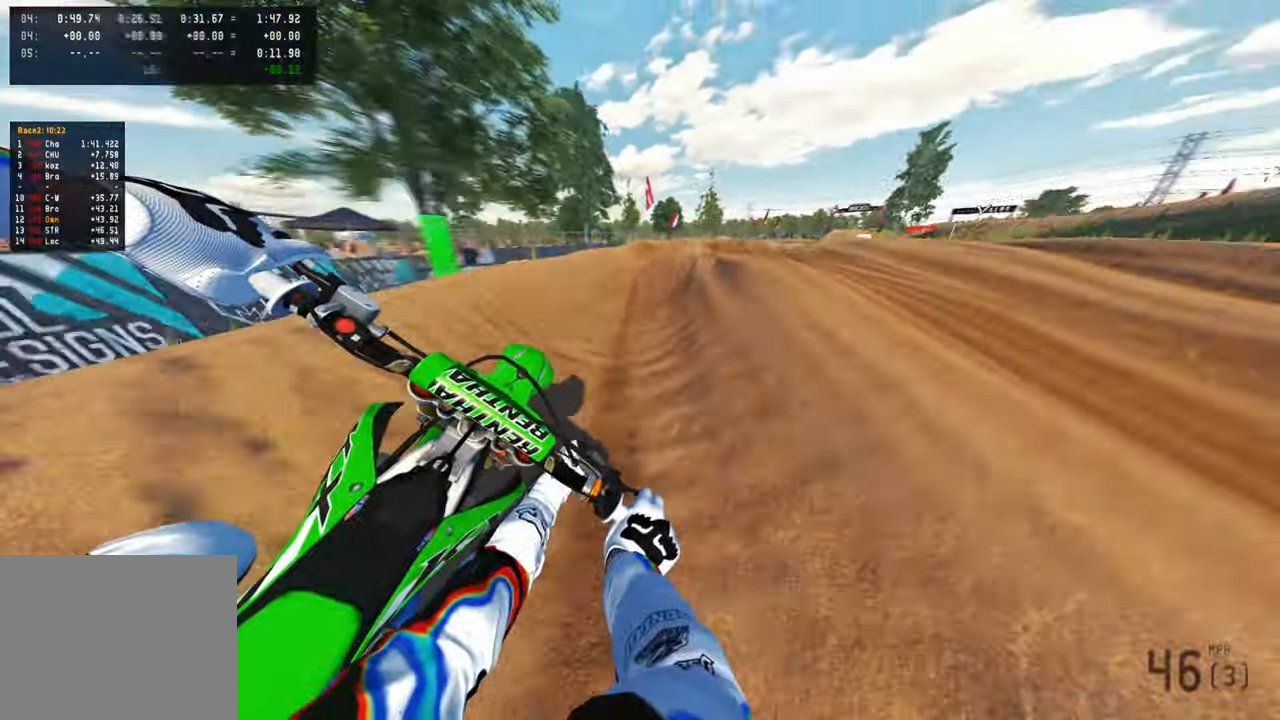
{"buttons": [], "left_stick": "up-right", "right_stick": "up", "events": [[167, "R3", "down"], [200, "R1", "down"], [234, "left_stick", "up-right"], [284, "R3", "up"], [284, "right_stick", "up"], [400, "R1", "up"]]}
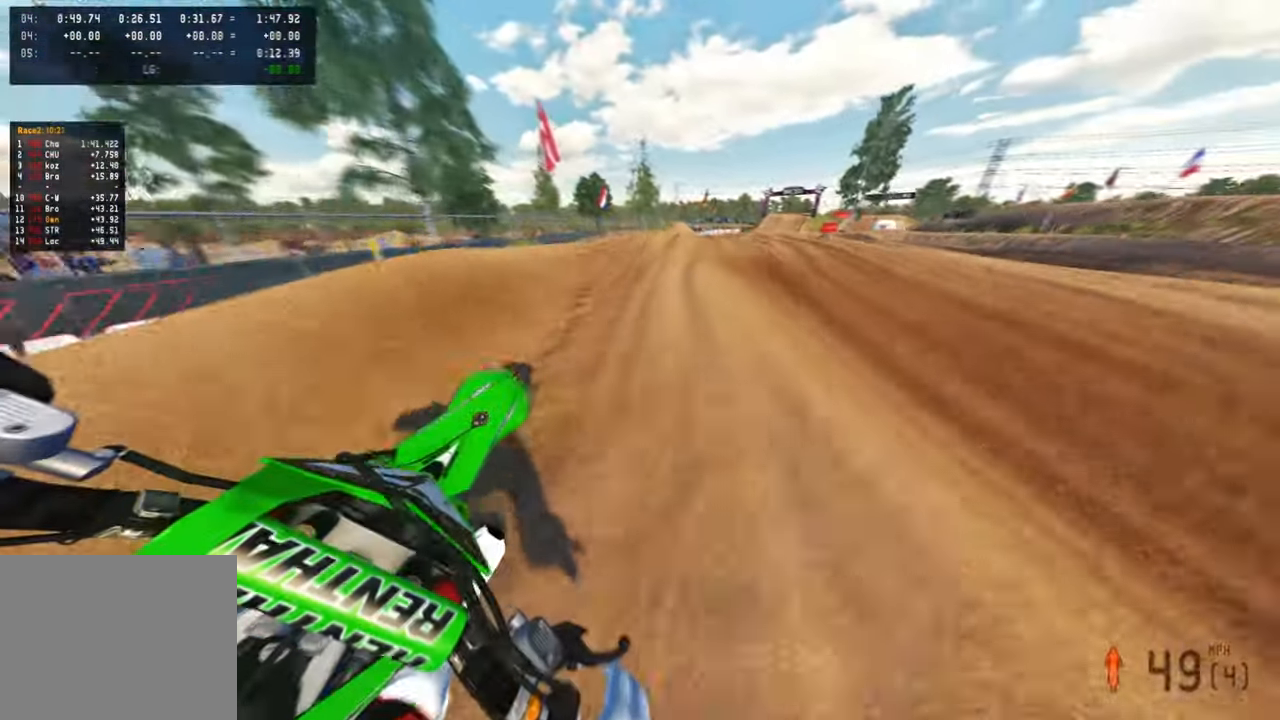
{"buttons": ["R3"], "left_stick": "up-left", "right_stick": "left", "events": [[234, "R3", "down"], [334, "R3", "up"], [350, "right_stick", "left"], [400, "left_stick", "up-left"], [434, "R3", "down"]]}
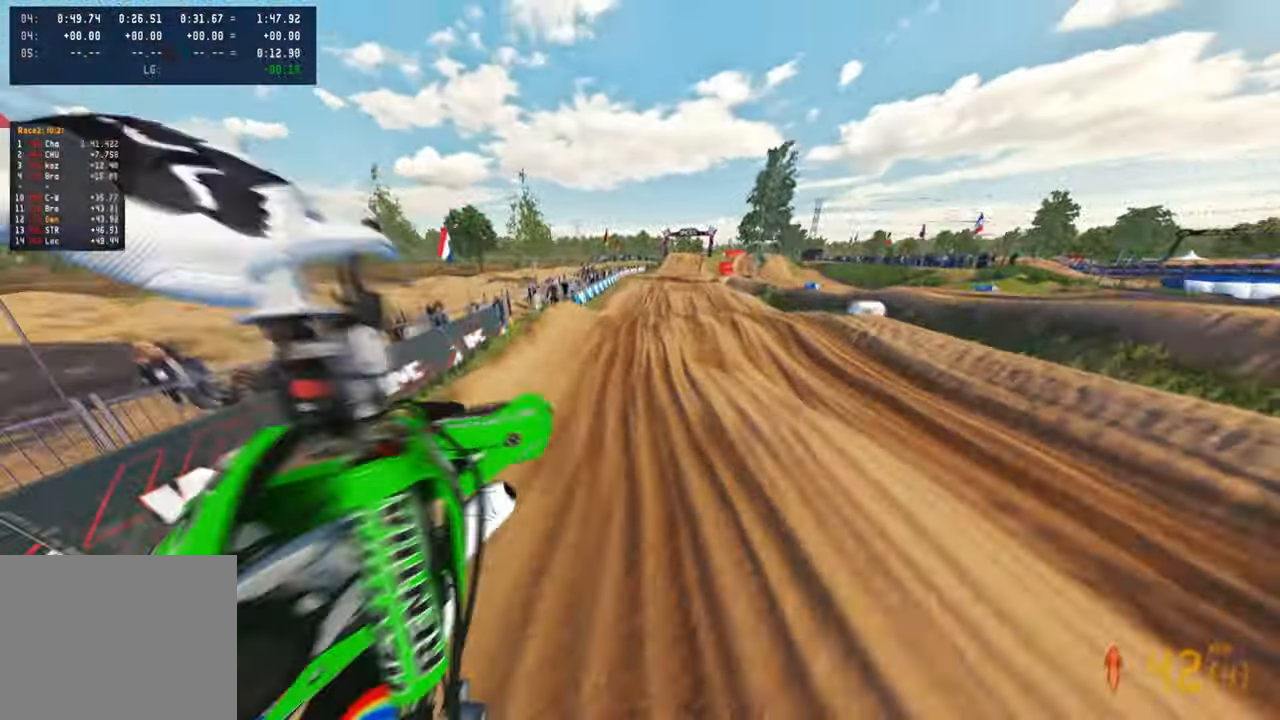
{"buttons": [], "left_stick": "up-left", "right_stick": "up", "events": [[34, "R3", "up"], [50, "right_stick", "up-left"], [117, "L1", "down"], [167, "right_stick", "up"], [234, "L1", "up"]]}
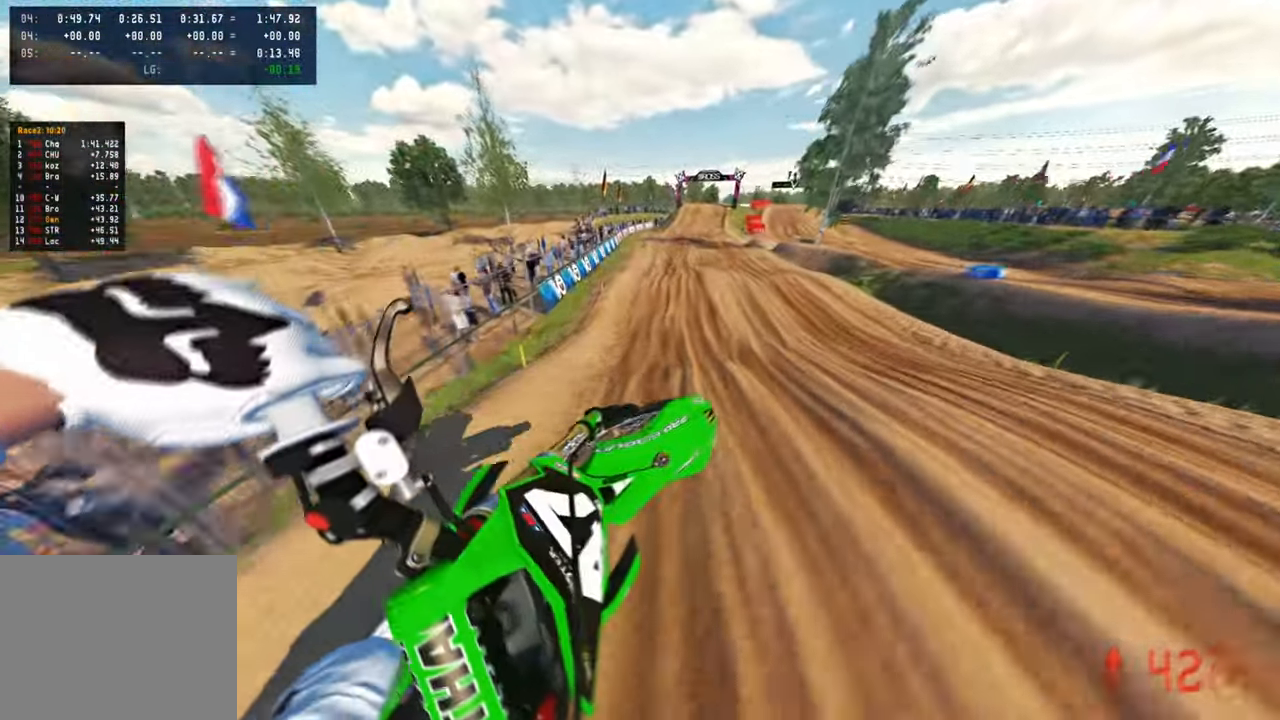
{"buttons": [], "left_stick": "up", "right_stick": "center", "events": [[217, "left_stick", "up"], [284, "right_stick", "center"]]}
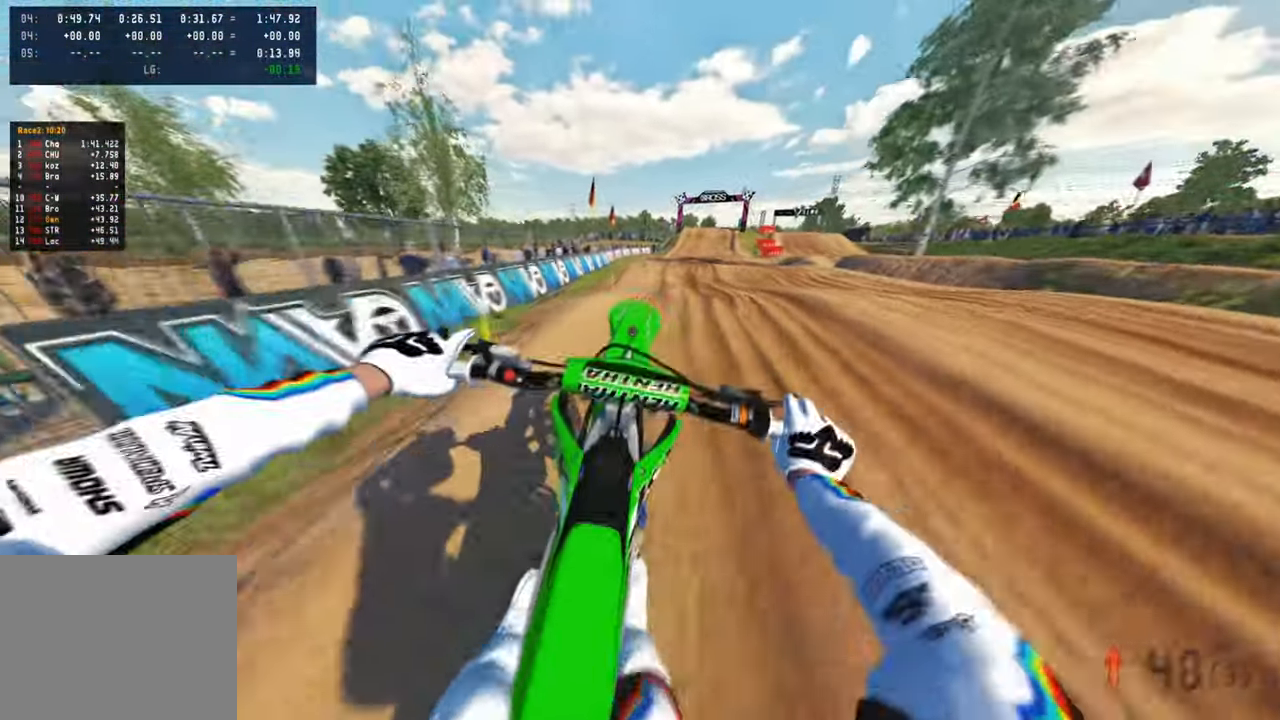
{"buttons": [], "left_stick": "center", "right_stick": "up", "events": [[267, "left_stick", "center"], [300, "right_stick", "up"]]}
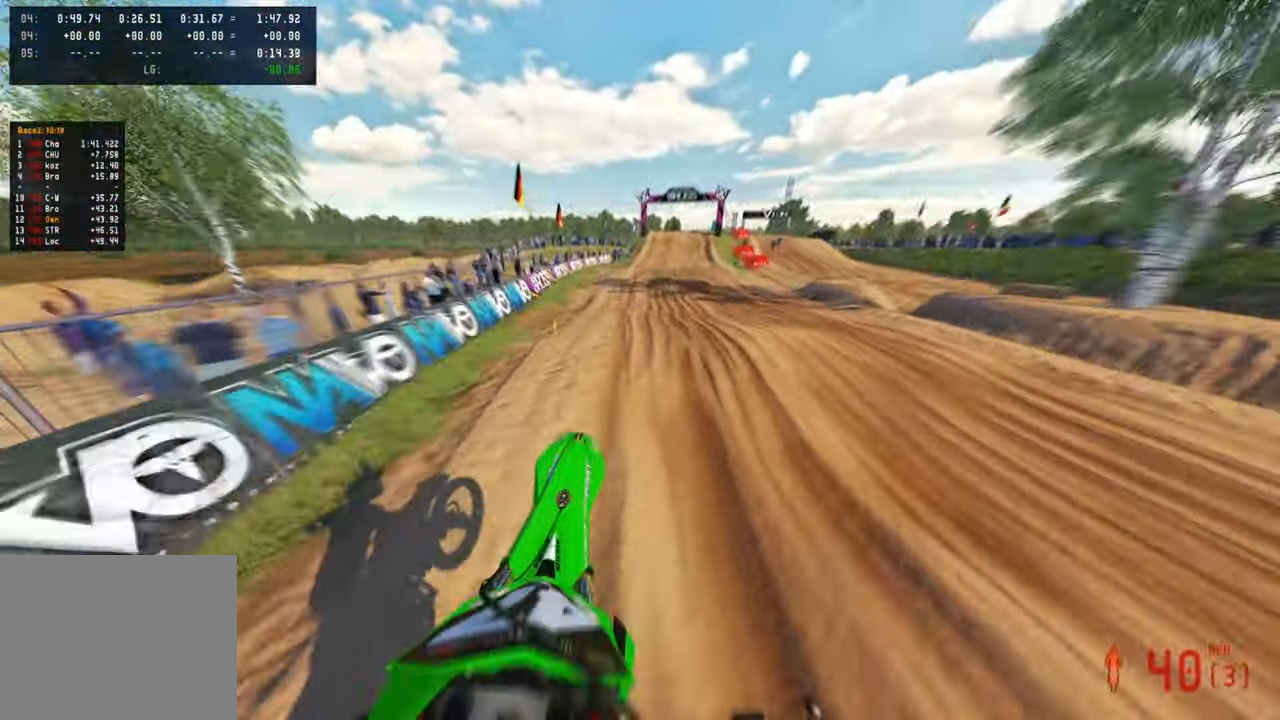
{"buttons": [], "left_stick": "center", "right_stick": "down", "events": [[17, "left_stick", "up-left"], [117, "right_stick", "center"], [234, "right_stick", "down"], [300, "left_stick", "center"]]}
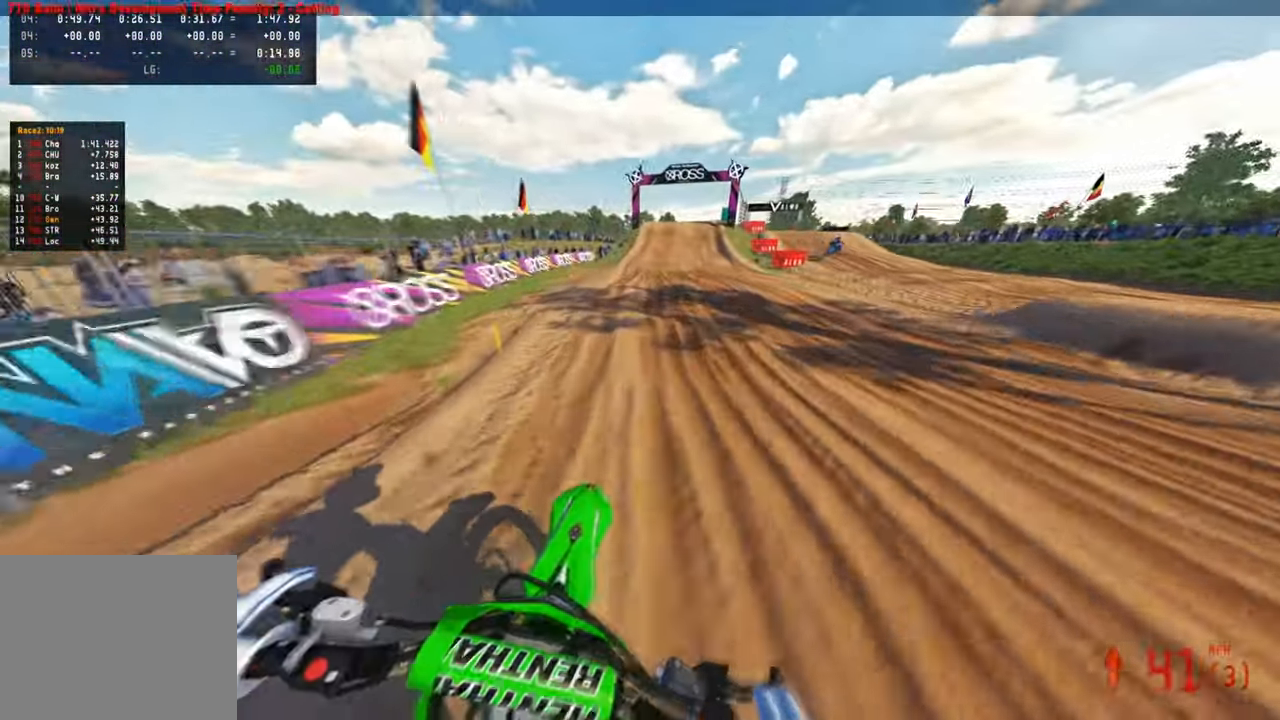
{"buttons": [], "left_stick": "center", "right_stick": "center", "events": [[300, "right_stick", "center"]]}
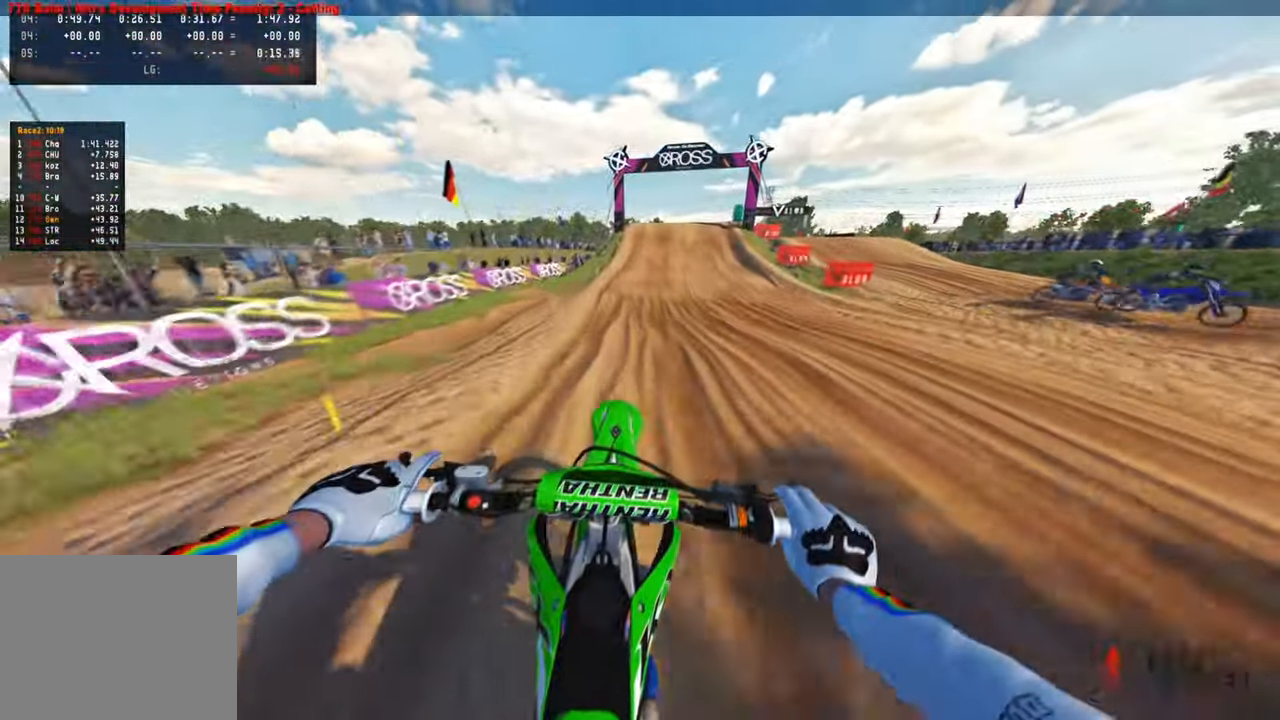
{"buttons": [], "left_stick": "center", "right_stick": "center", "events": [[34, "right_stick", "up"], [334, "right_stick", "center"]]}
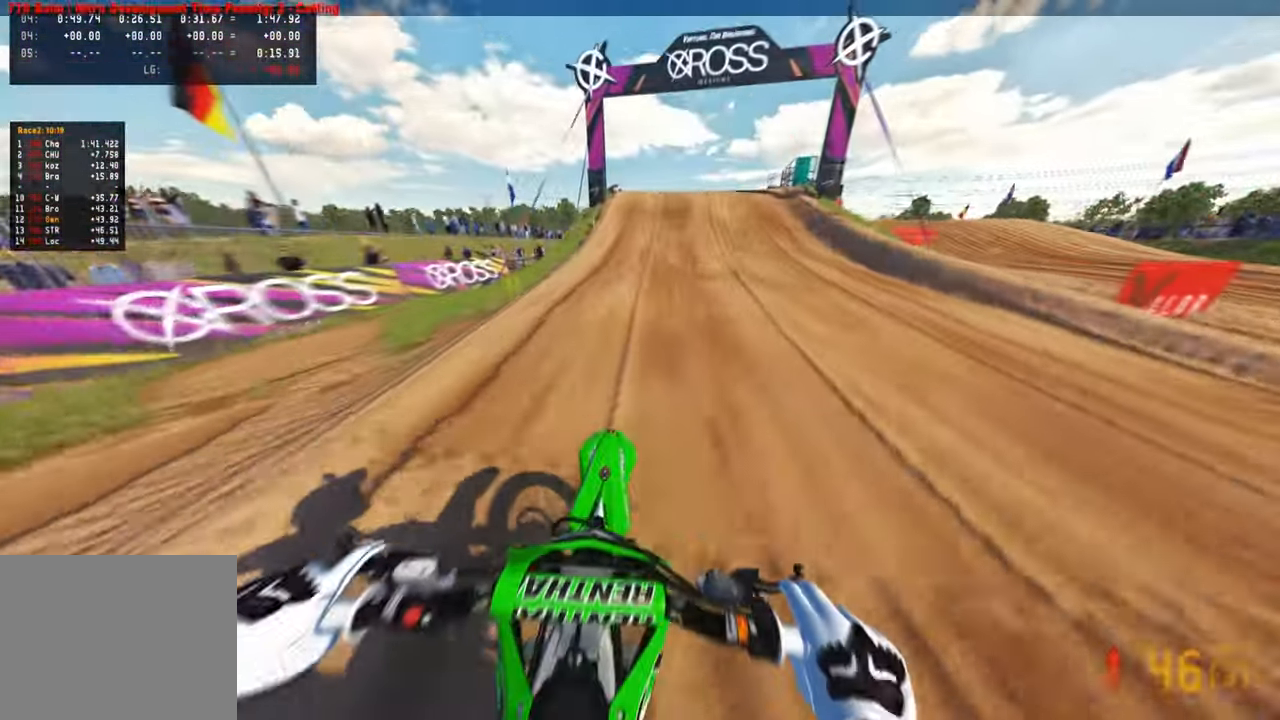
{"buttons": [], "left_stick": "up", "right_stick": "right", "events": [[200, "right_stick", "right"], [367, "left_stick", "up"]]}
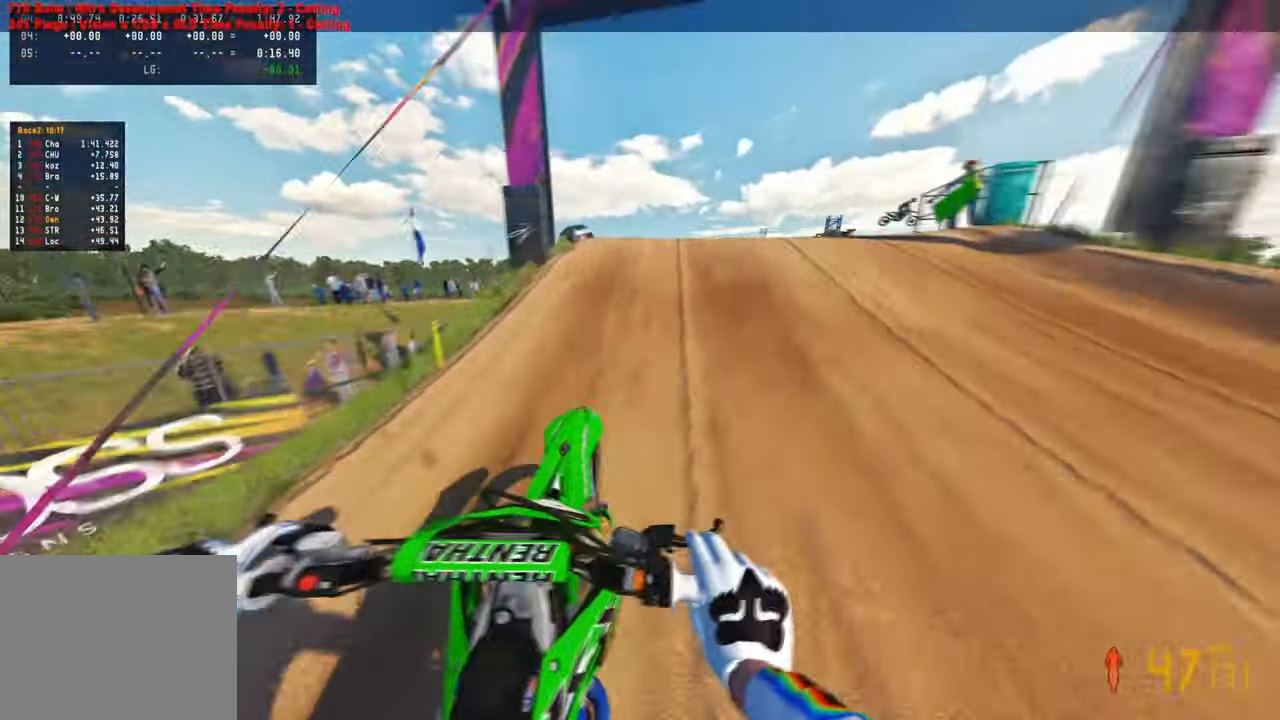
{"buttons": [], "left_stick": "left", "right_stick": "down-left", "events": [[50, "left_stick", "up-right"], [134, "R3", "down"], [184, "right_stick", "down"], [200, "R3", "up"], [267, "R3", "down"], [334, "left_stick", "up-left"], [384, "R3", "up"], [400, "left_stick", "left"], [484, "right_stick", "down-left"]]}
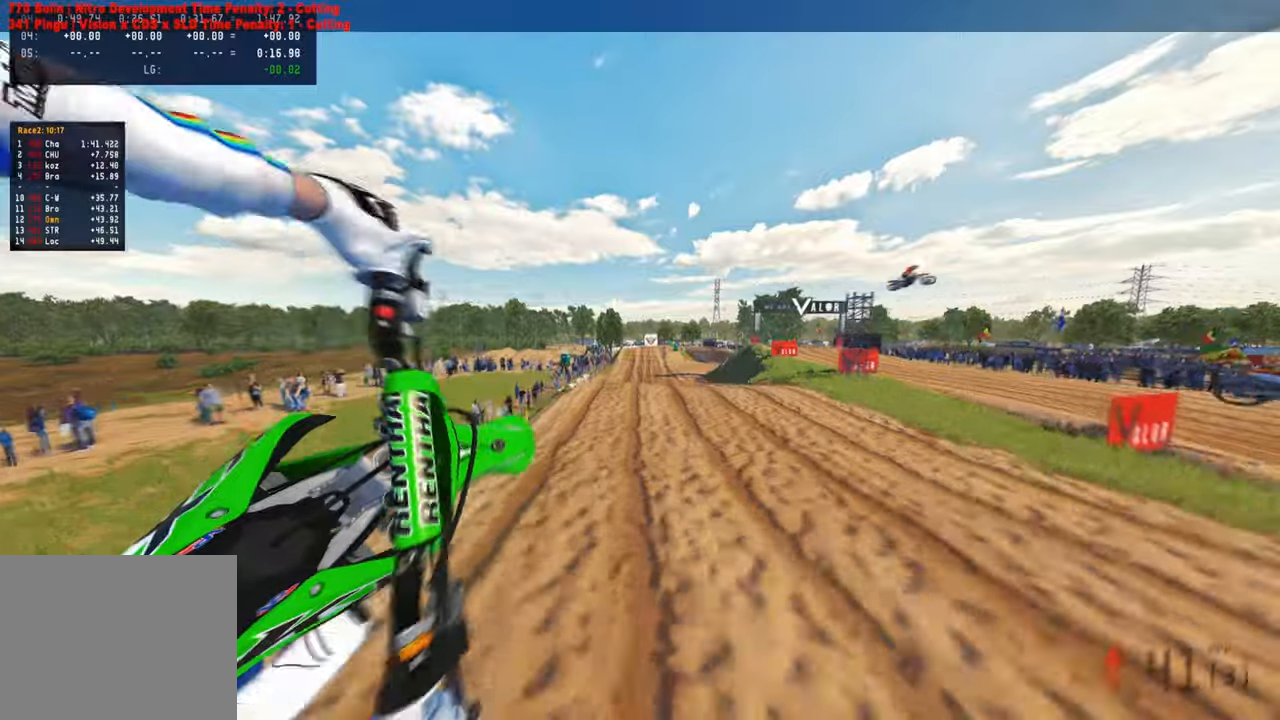
{"buttons": [], "left_stick": "left", "right_stick": "down-left", "events": []}
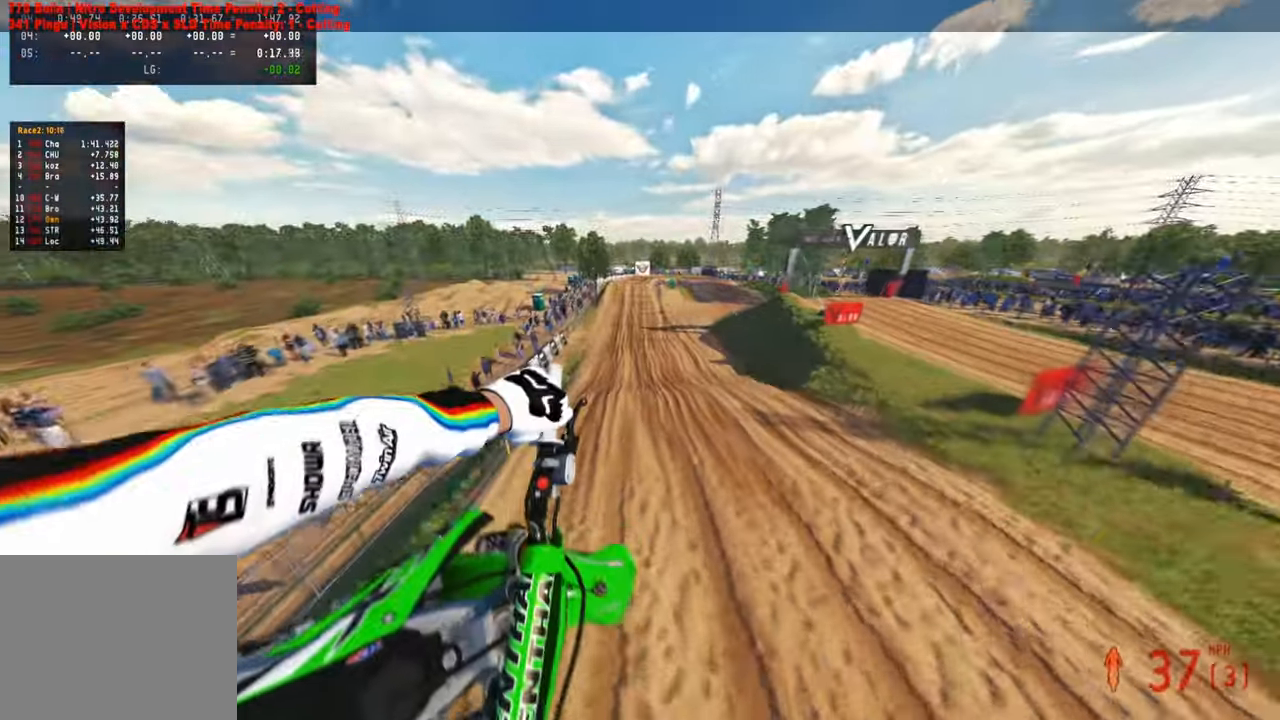
{"buttons": [], "left_stick": "left", "right_stick": "up", "events": [[67, "right_stick", "up-left"], [217, "right_stick", "up"]]}
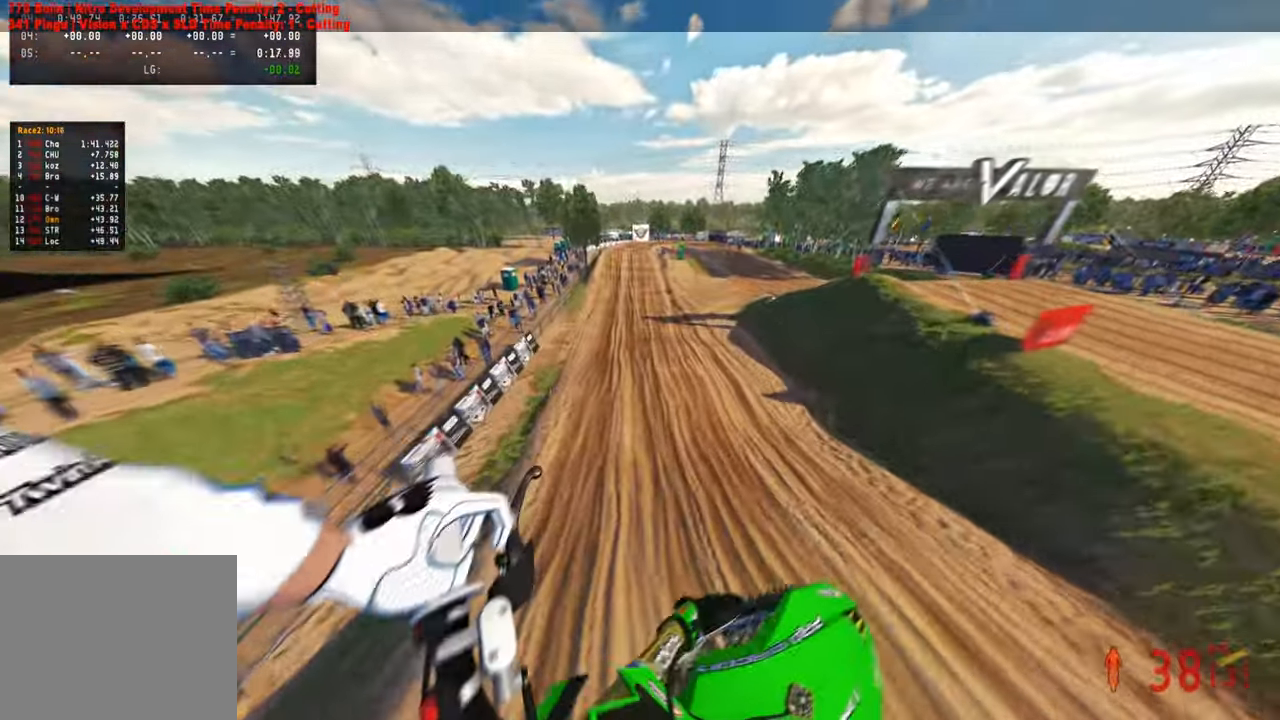
{"buttons": [], "left_stick": "up-left", "right_stick": "up", "events": [[434, "left_stick", "up-left"]]}
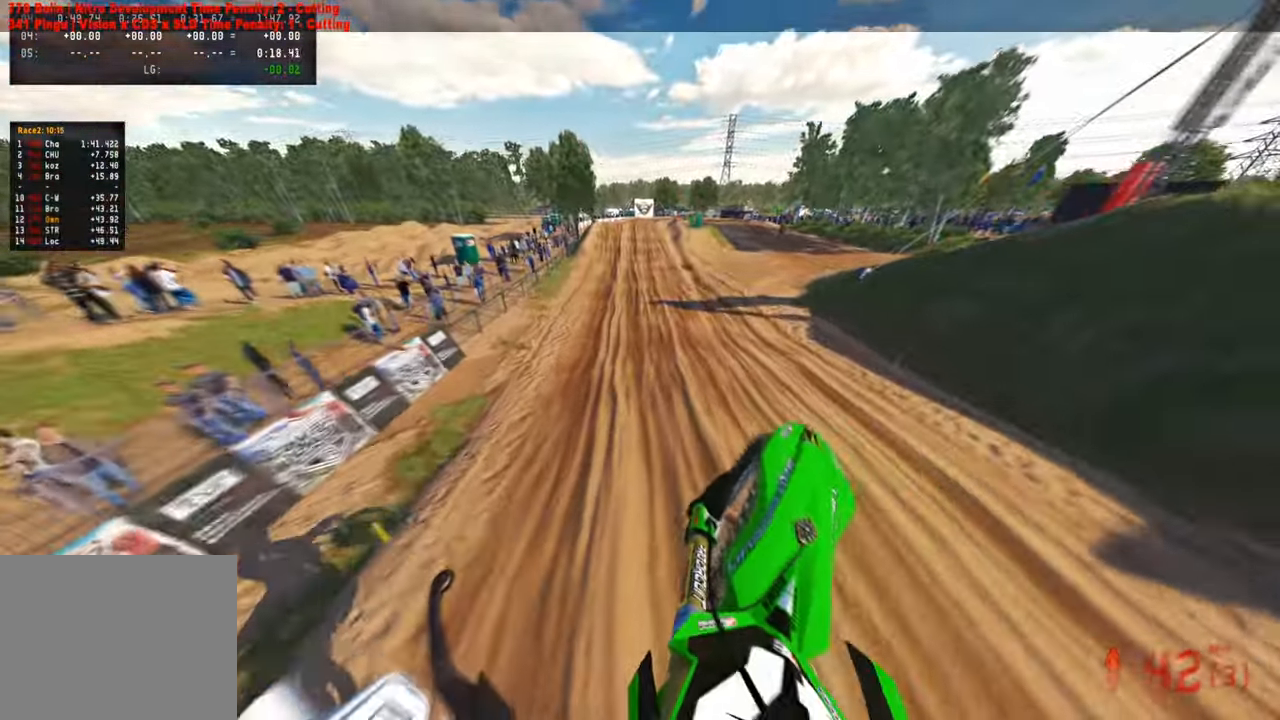
{"buttons": [], "left_stick": "up", "right_stick": "down", "events": [[50, "left_stick", "up"], [134, "right_stick", "center"], [284, "right_stick", "down"], [334, "R1", "down"], [450, "R1", "up"]]}
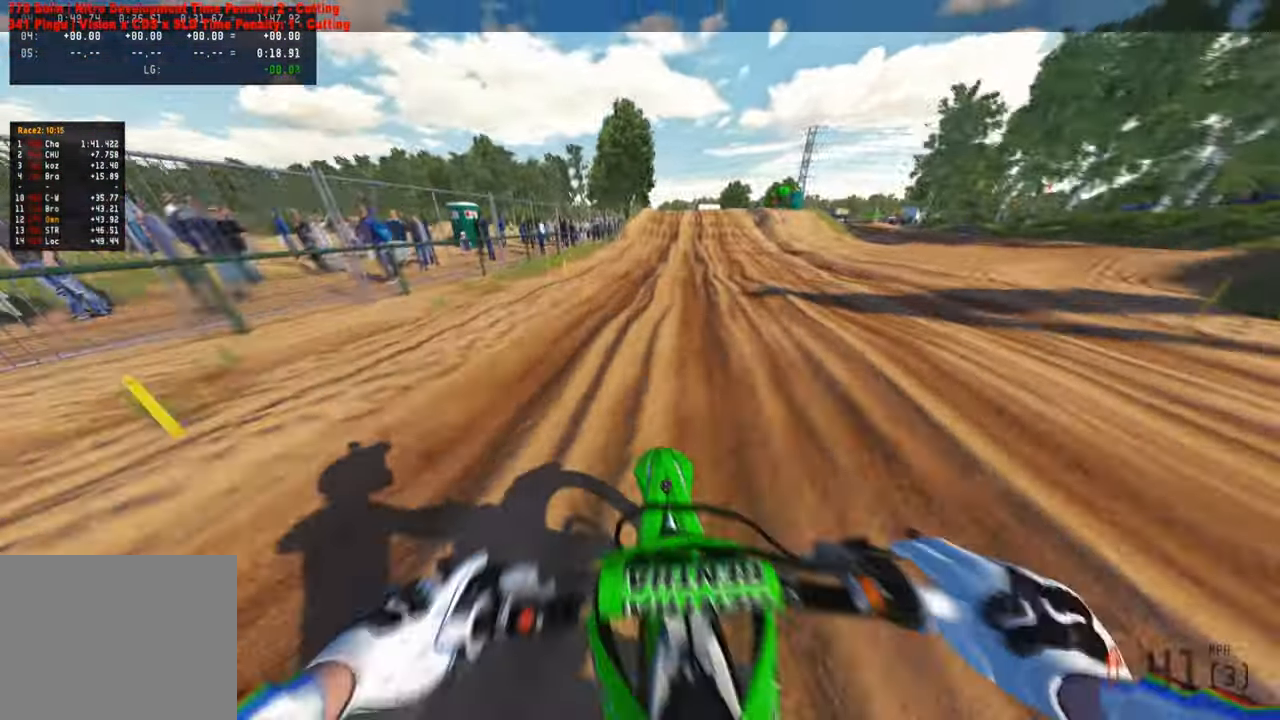
{"buttons": ["R3"], "left_stick": "up", "right_stick": "down-left", "events": [[84, "right_stick", "down-left"], [500, "R3", "down"]]}
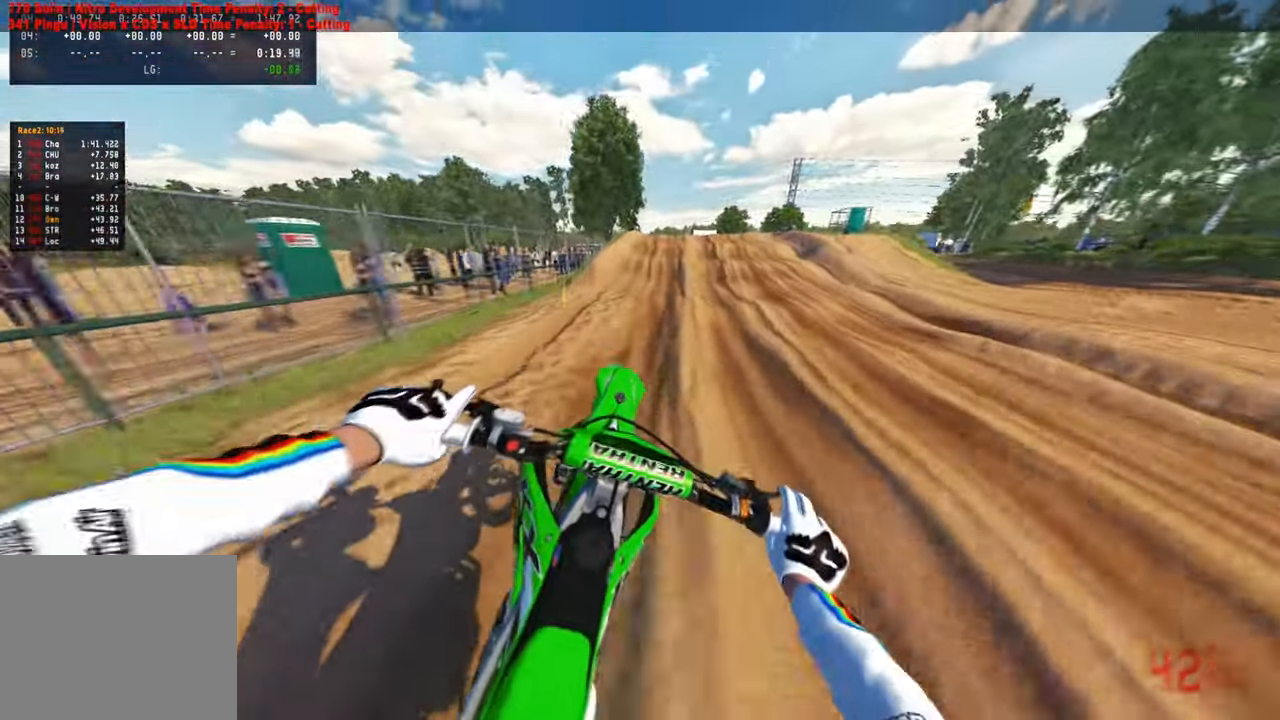
{"buttons": [], "left_stick": "up", "right_stick": "down", "events": [[117, "R3", "up"], [200, "right_stick", "down"], [267, "R1", "down"], [334, "R3", "down"], [334, "right_stick", "center"], [434, "R1", "up"], [450, "R3", "up"], [467, "right_stick", "down"]]}